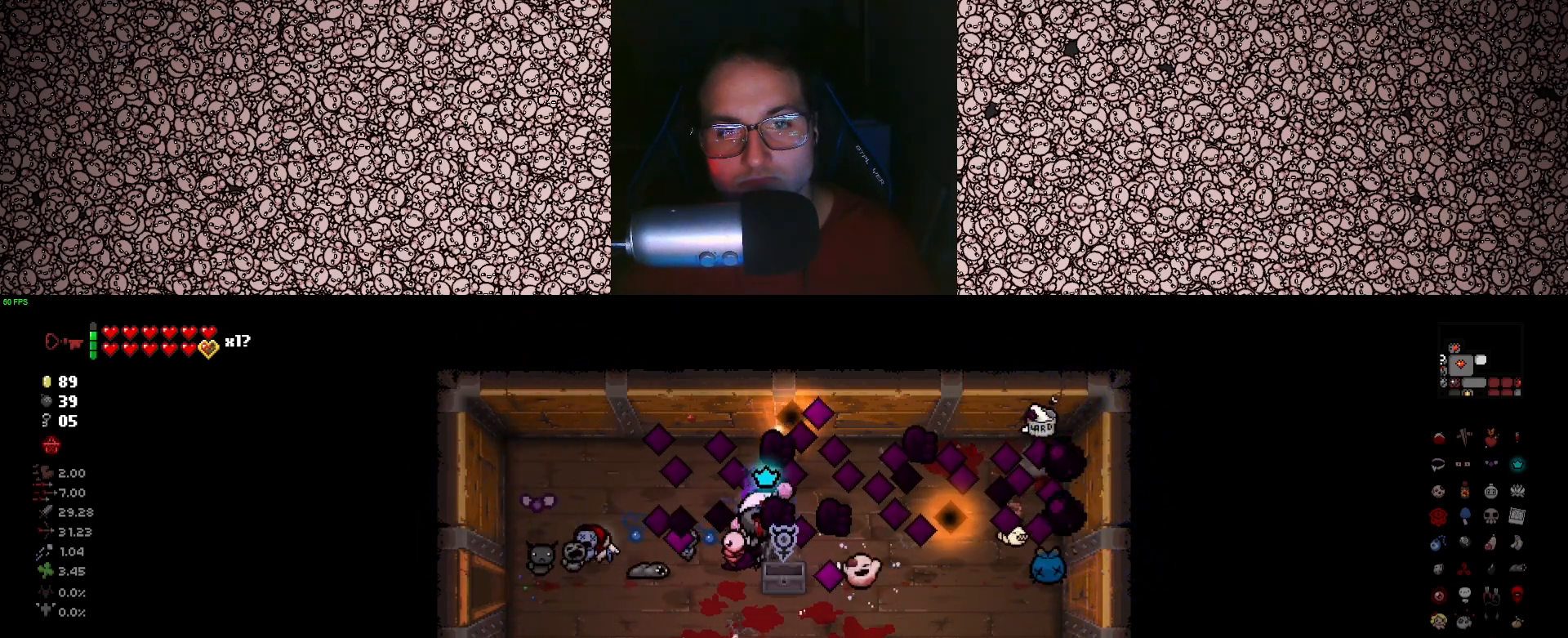
Gameplay with keyboard; each line is a JSON object with the keys held at the frame after it. "events" lists presses ("down") and releases ("up") of "a", "ctrl", "d", "down", "e", "escape", "f", "left", "q", "r", "right", "s", "space", "tab", "up" and "w" between this image and that frame as [ms after this image, input, new state], when the widget could be followed in between. No other keys are recorded. Mouse input is not recorded.
{"keys": [], "events": [[266, "a", "up"]]}
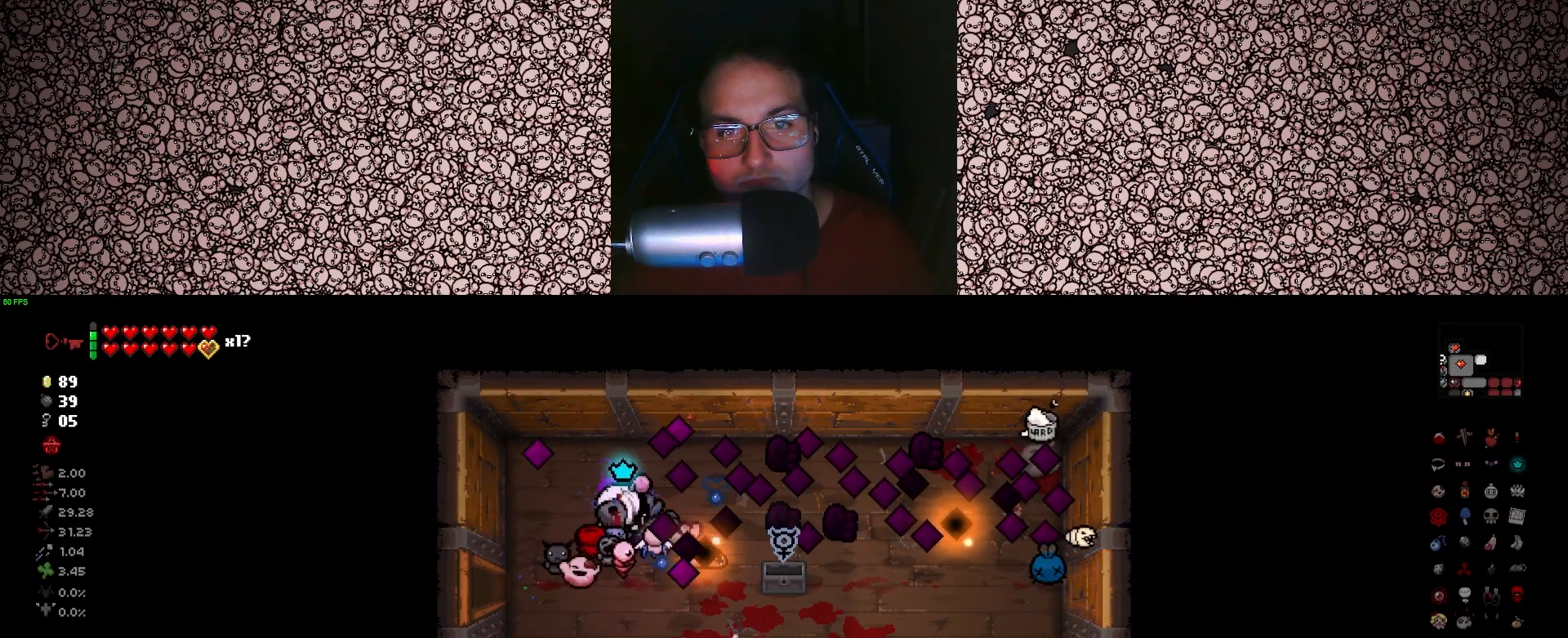
{"keys": ["d"], "events": [[116, "d", "down"], [116, "s", "down"], [233, "s", "up"]]}
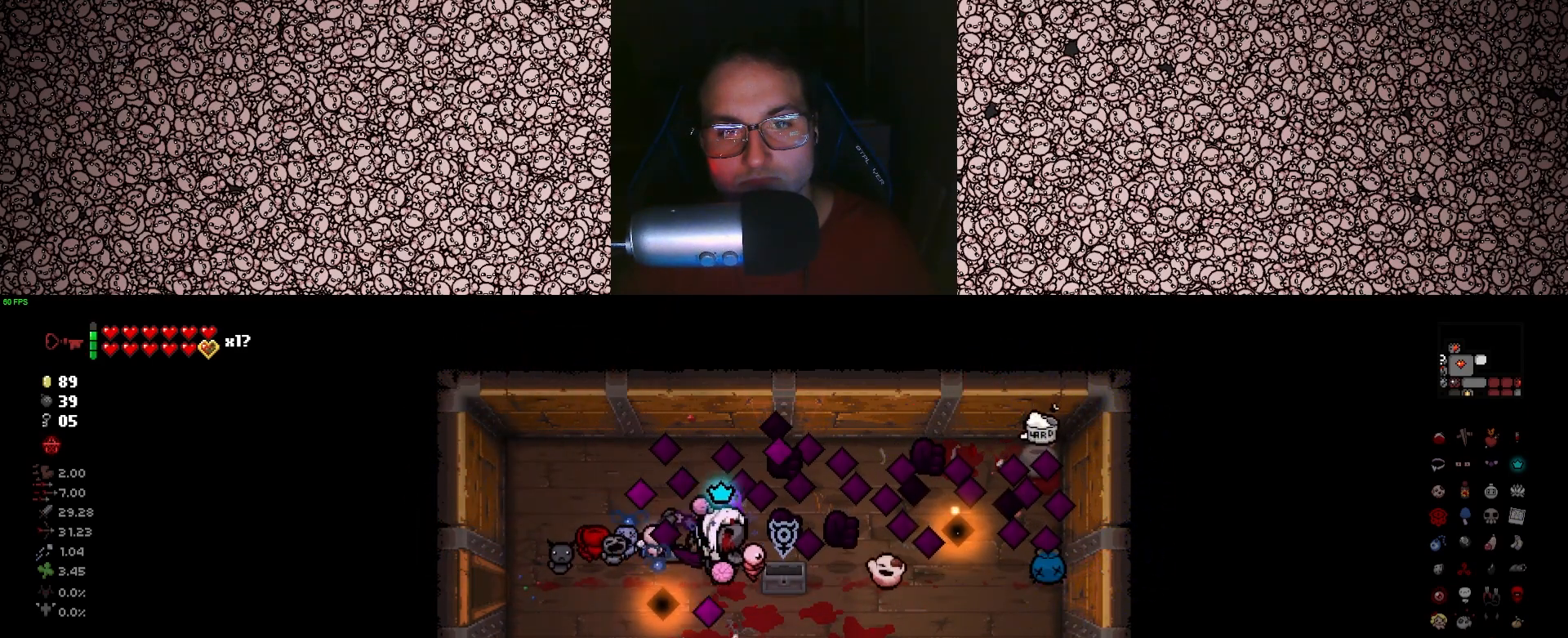
{"keys": ["a"], "events": [[133, "a", "down"], [133, "d", "up"]]}
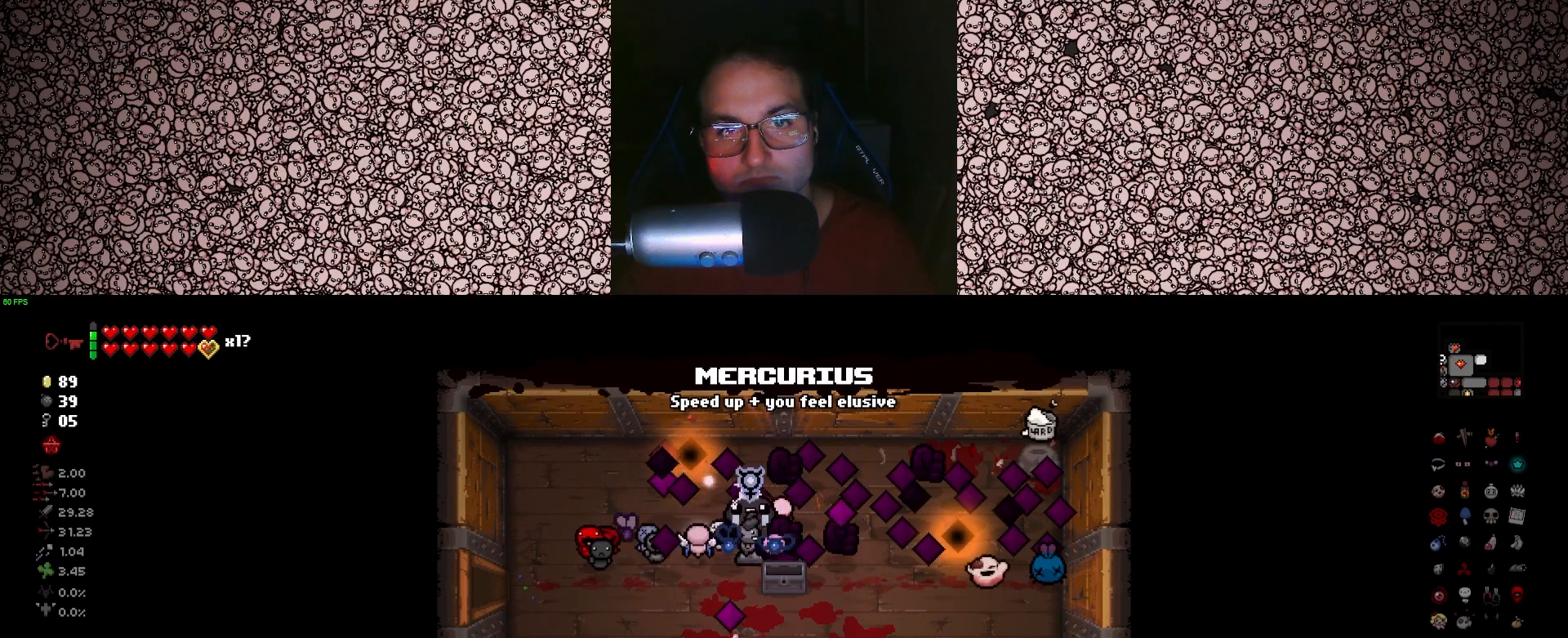
{"keys": ["a"], "events": [[266, "s", "down"], [350, "s", "up"]]}
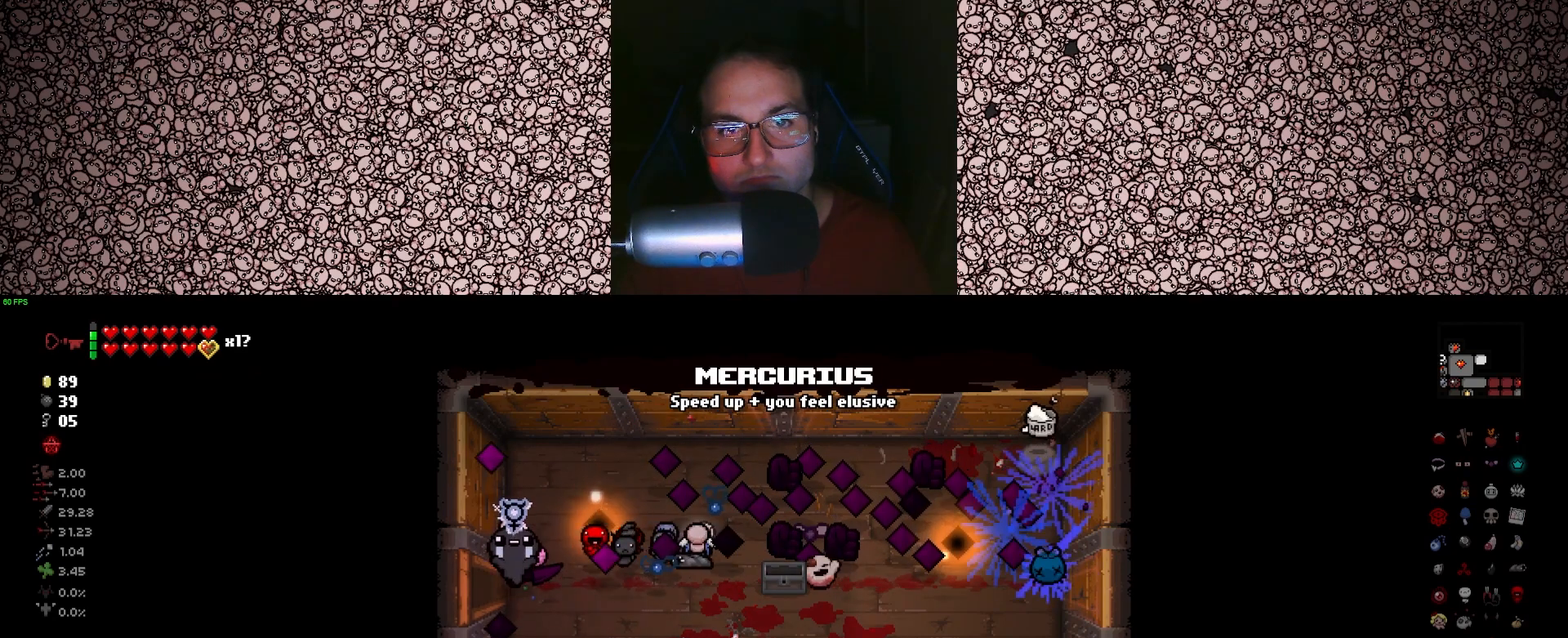
{"keys": ["a"], "events": []}
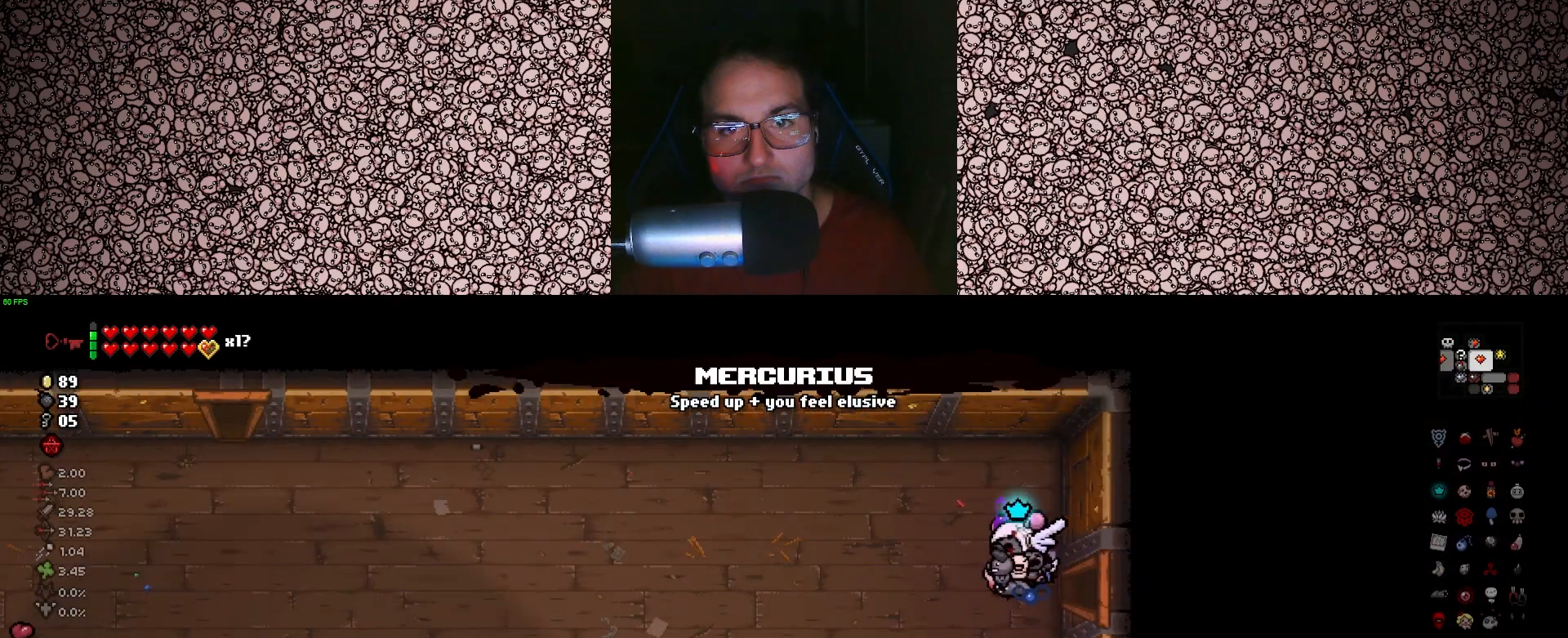
{"keys": ["a", "s"], "events": [[266, "s", "down"]]}
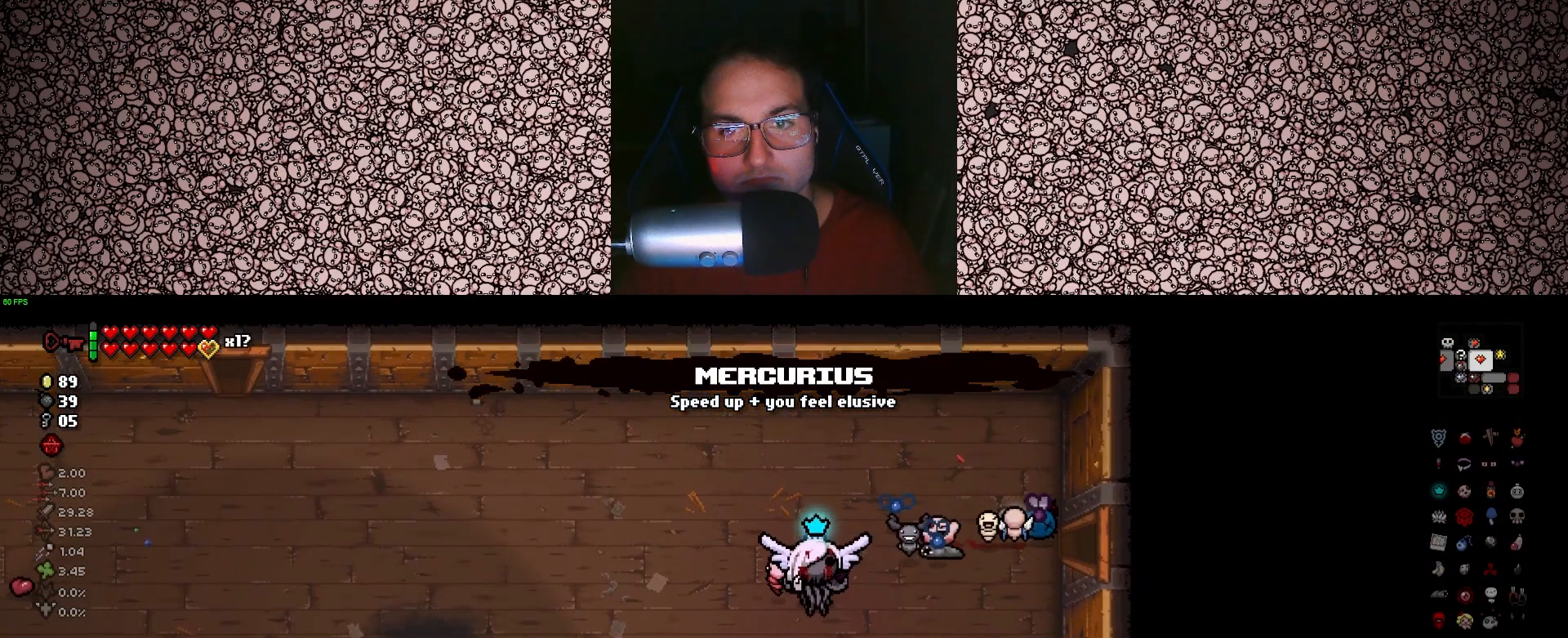
{"keys": ["d", "s"], "events": [[266, "a", "up"], [416, "d", "down"]]}
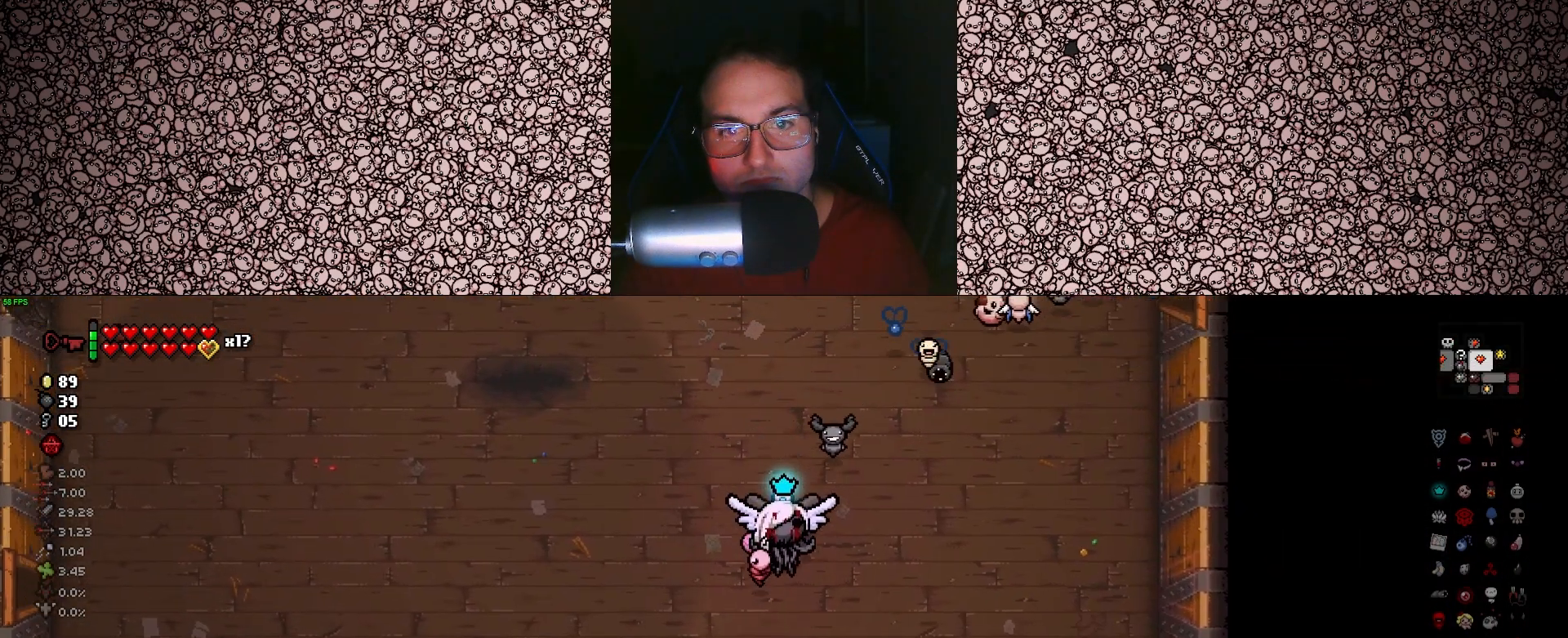
{"keys": ["a"], "events": [[200, "s", "up"], [316, "a", "down"], [383, "d", "up"]]}
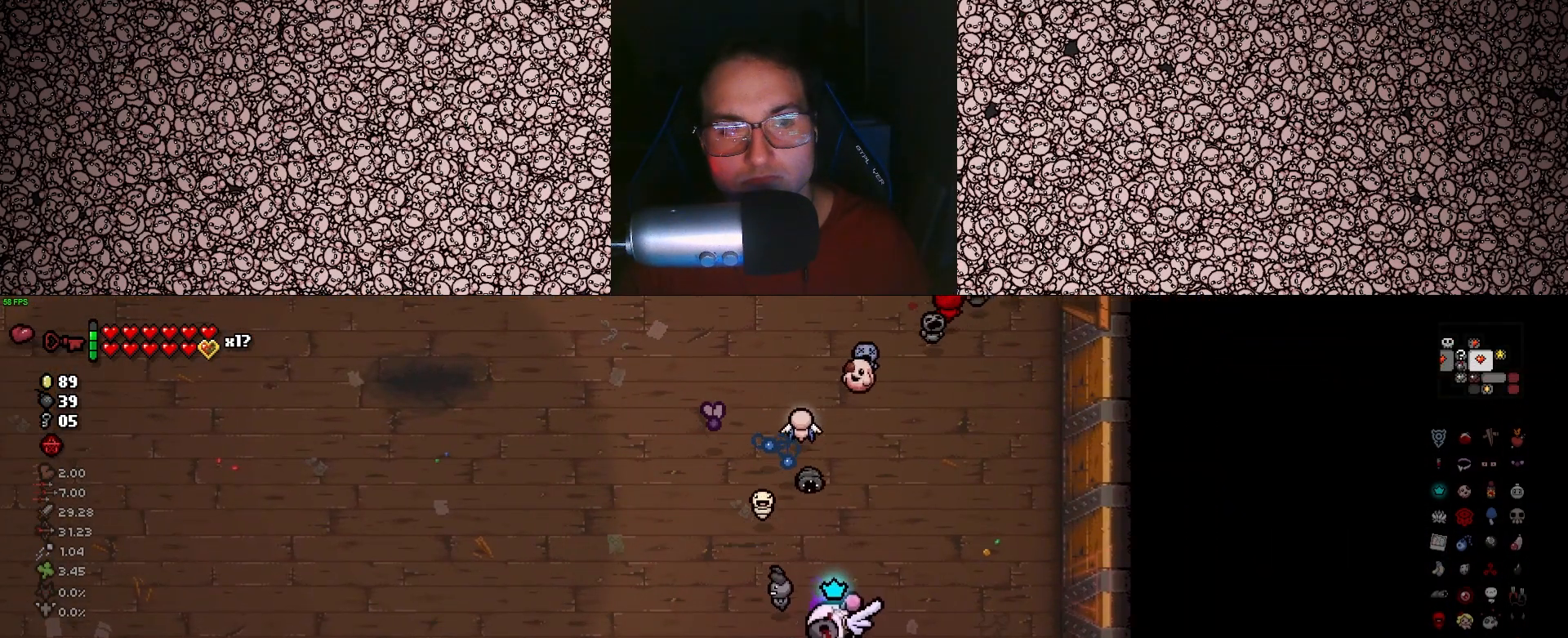
{"keys": ["s"], "events": [[33, "s", "down"], [250, "a", "up"]]}
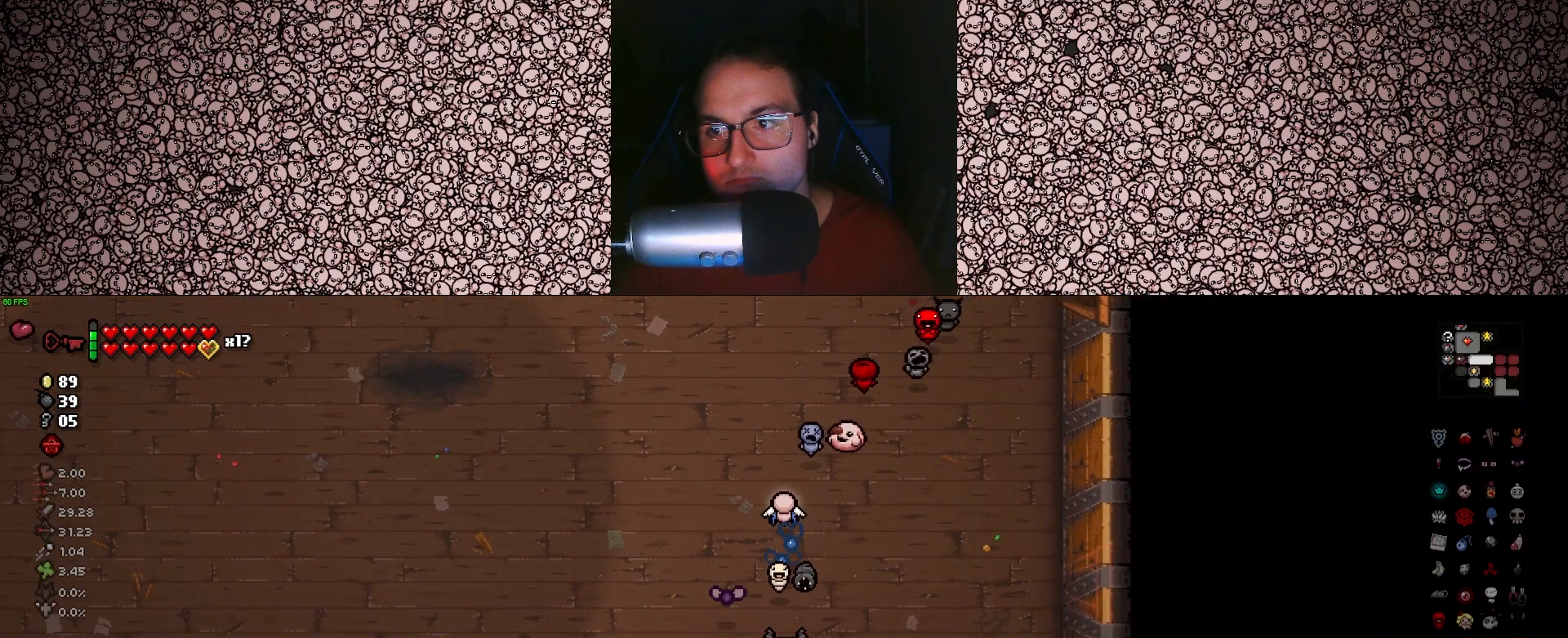
{"keys": ["tab"], "events": [[150, "s", "up"], [450, "tab", "down"]]}
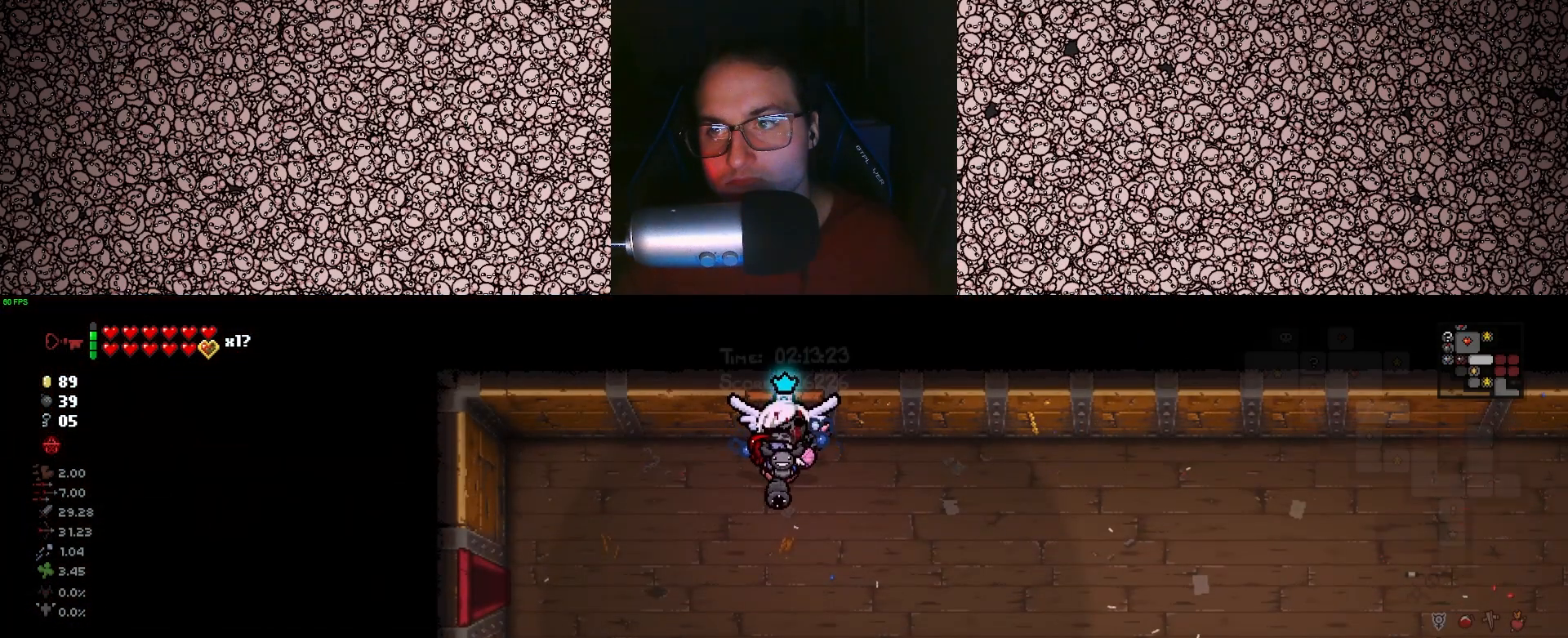
{"keys": ["d", "s", "tab"], "events": [[133, "d", "down"], [233, "s", "down"]]}
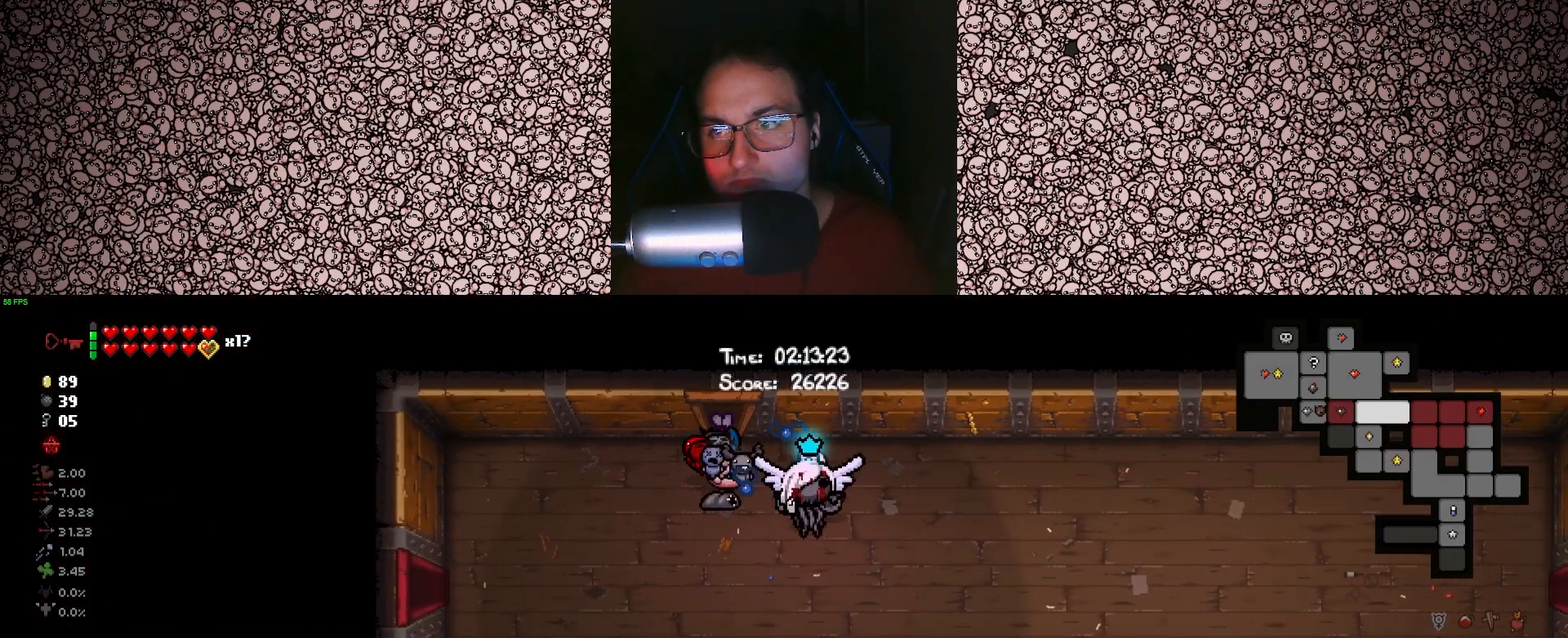
{"keys": ["a", "tab"], "events": [[50, "s", "up"], [100, "d", "up"], [383, "a", "down"]]}
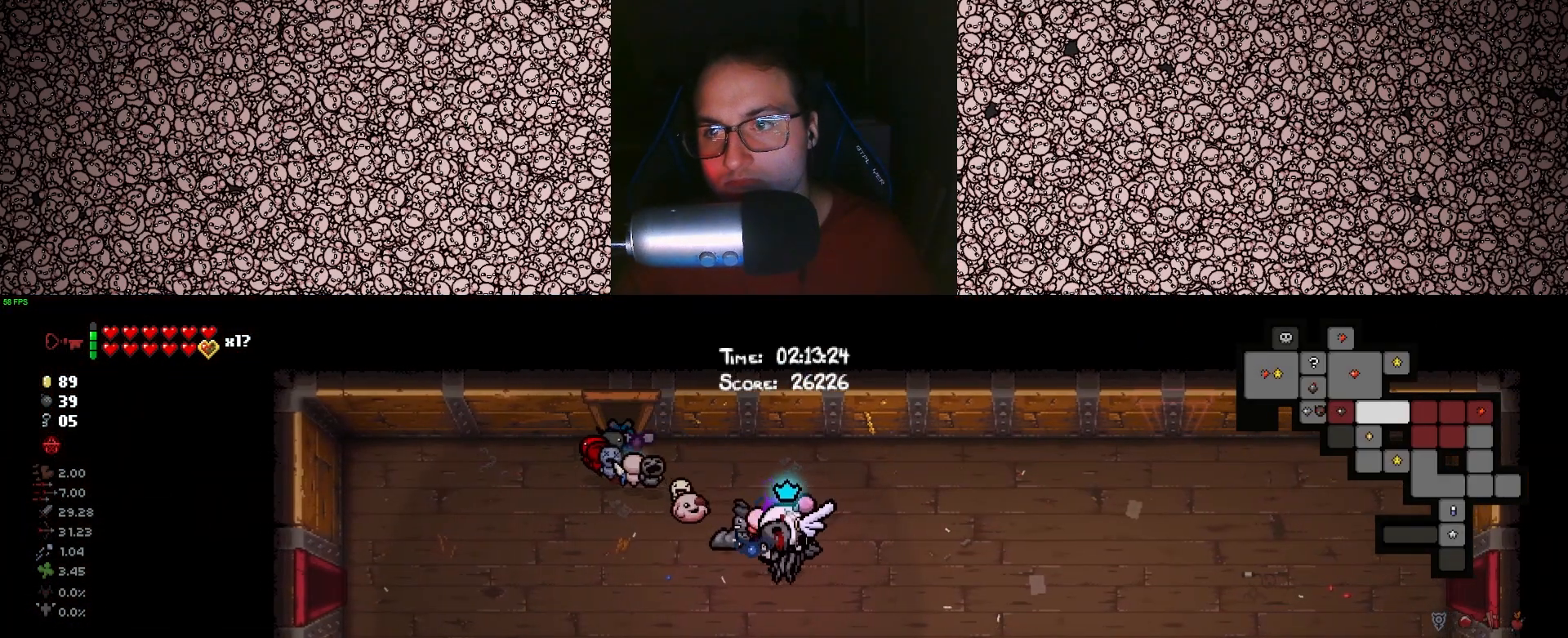
{"keys": ["s", "tab"], "events": [[350, "s", "down"], [450, "a", "up"]]}
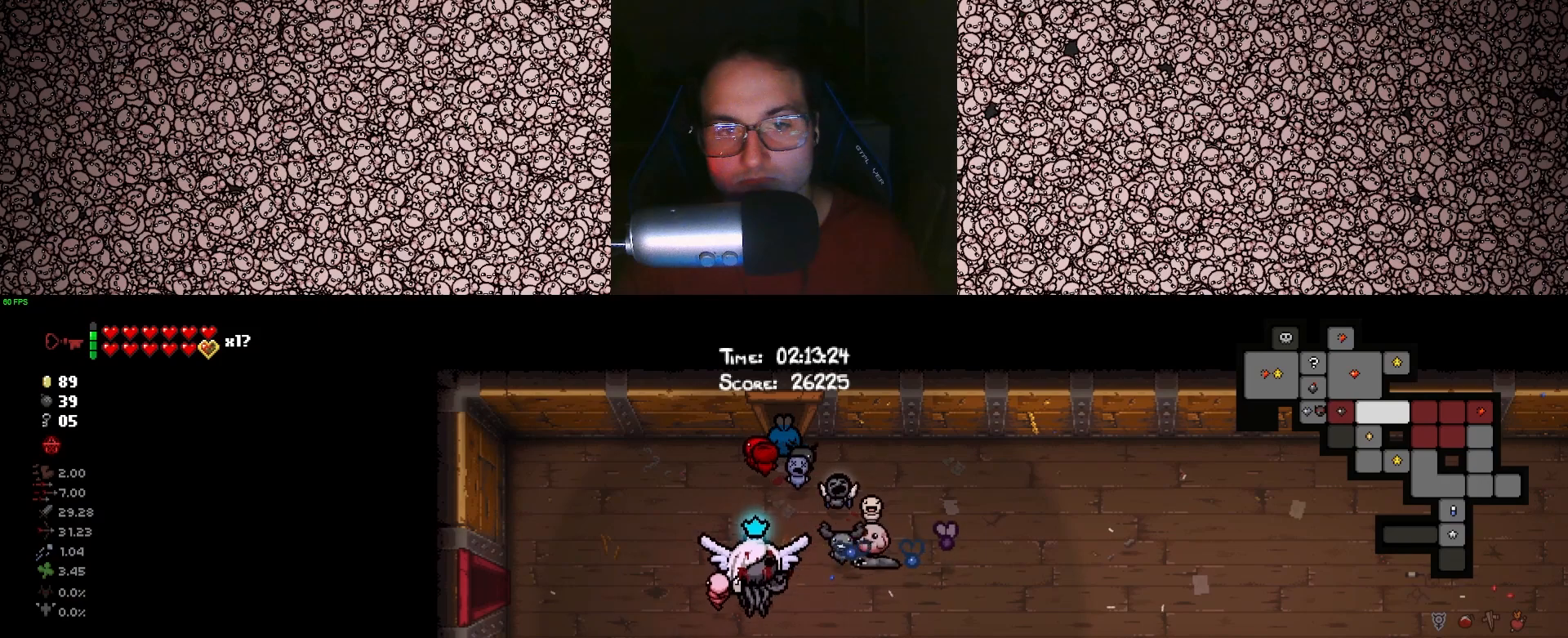
{"keys": ["d", "s", "tab"], "events": [[166, "s", "up"], [283, "d", "down"], [333, "s", "down"]]}
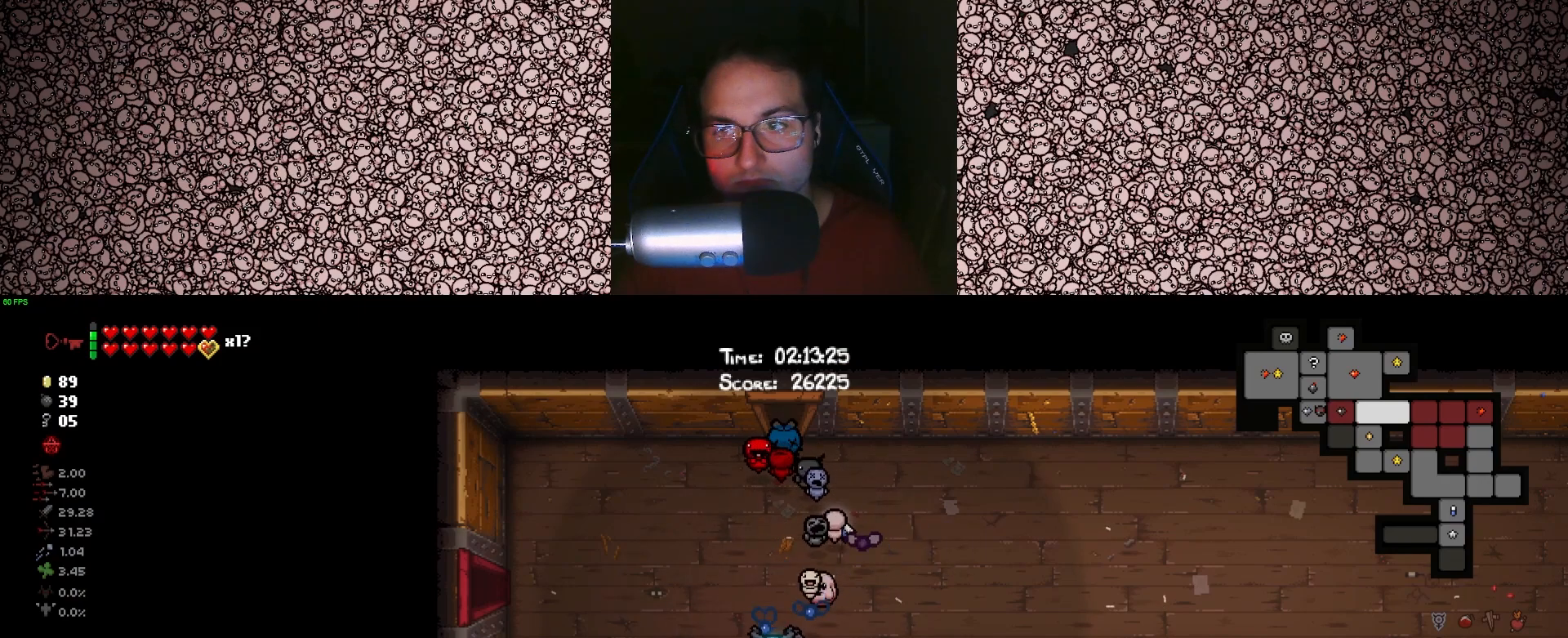
{"keys": ["tab"], "events": [[33, "d", "up"], [283, "s", "up"]]}
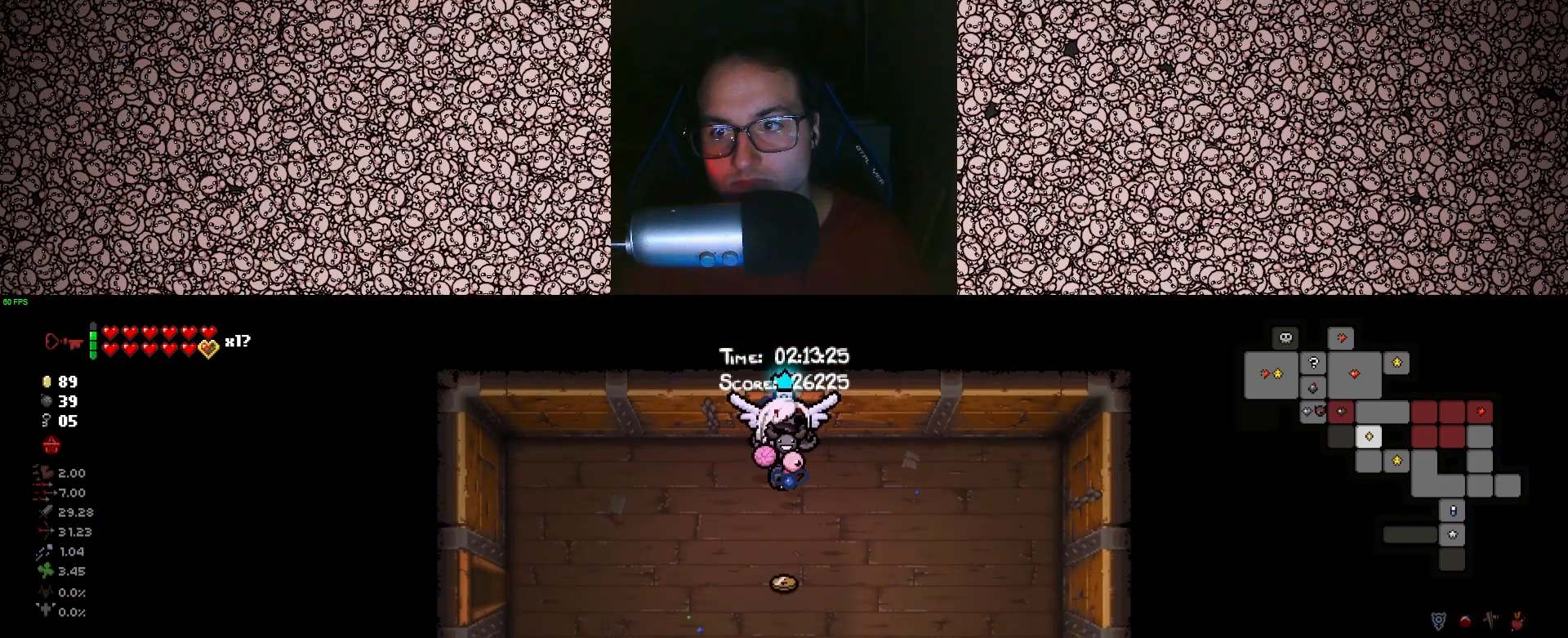
{"keys": ["s"], "events": [[50, "tab", "up"], [283, "s", "down"]]}
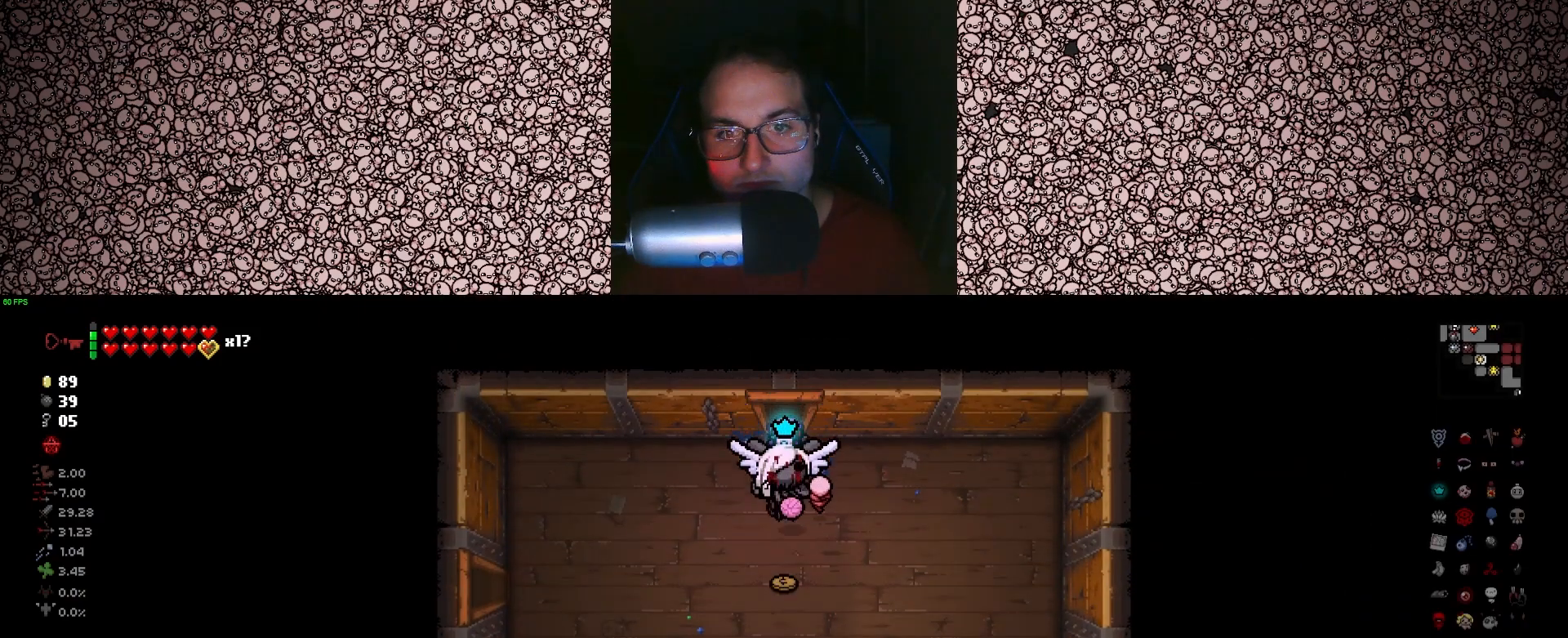
{"keys": ["a"], "events": [[50, "s", "up"], [83, "a", "down"]]}
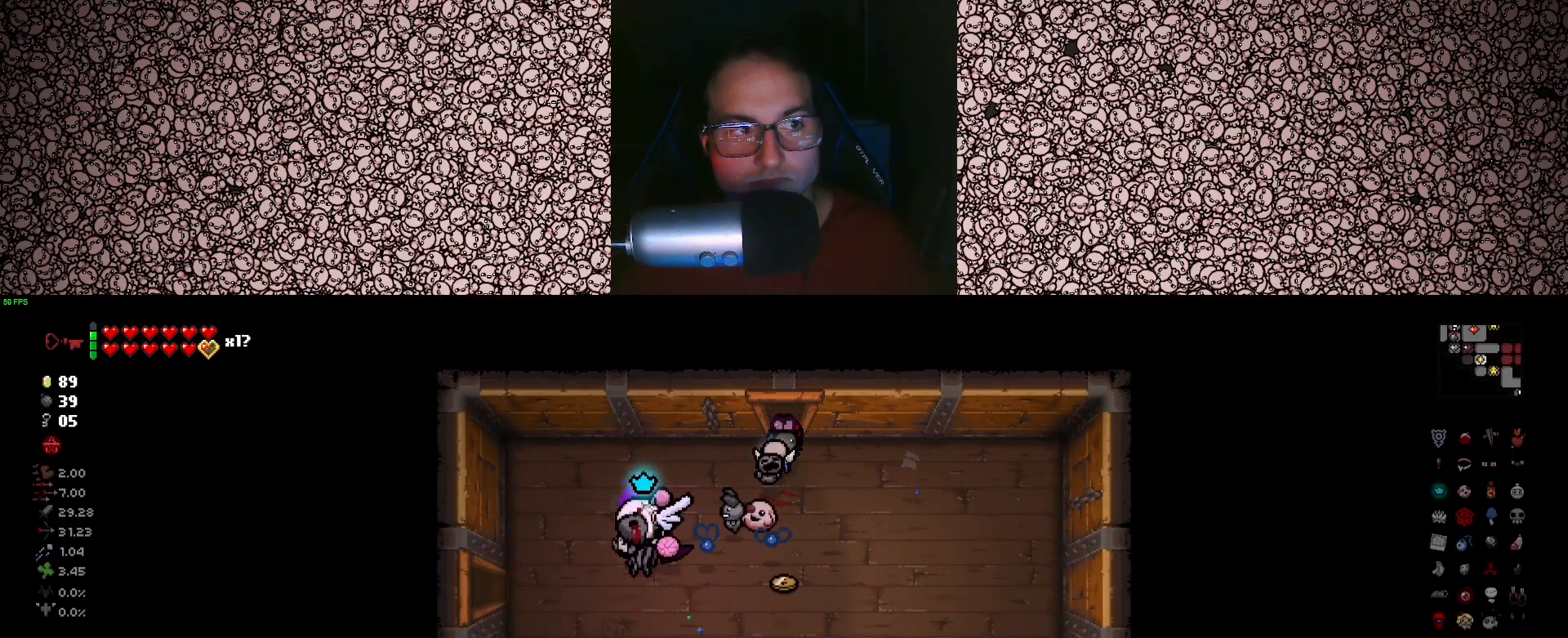
{"keys": [], "events": [[33, "s", "down"], [66, "s", "up"], [483, "a", "up"]]}
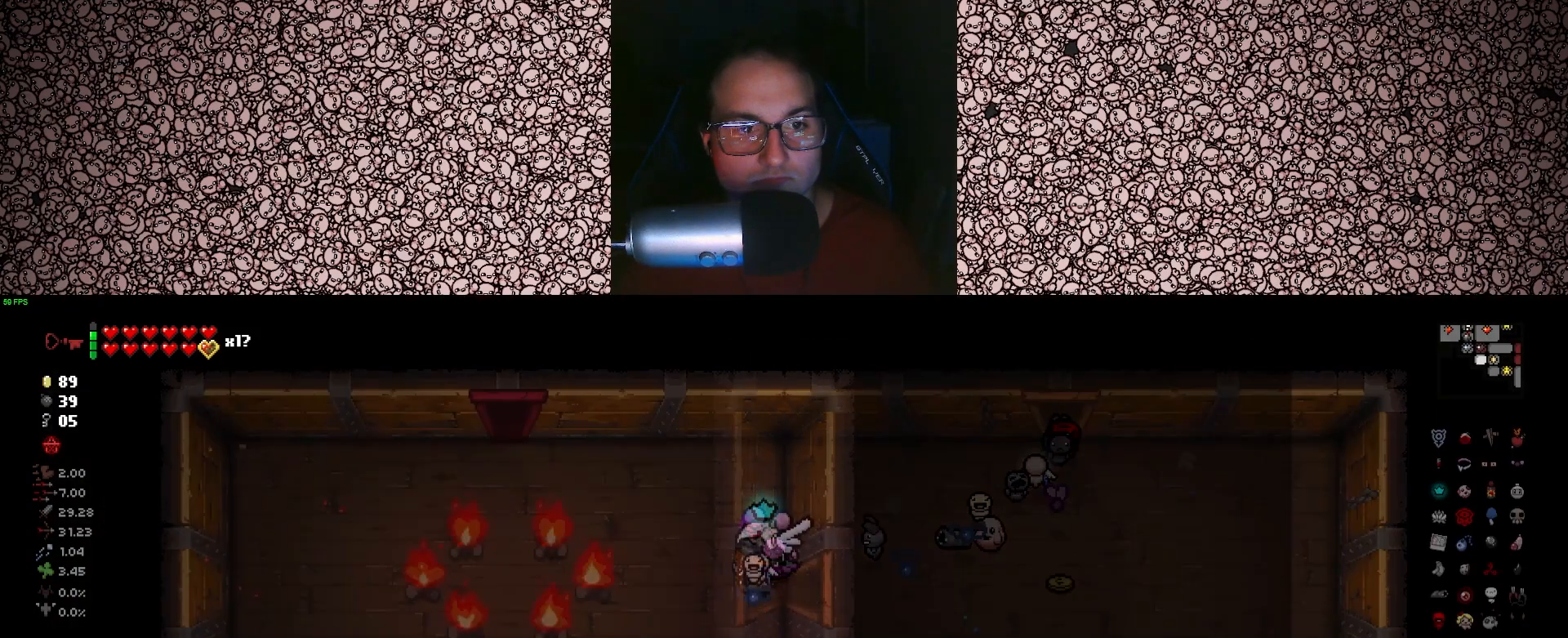
{"keys": ["left"], "events": [[283, "left", "down"]]}
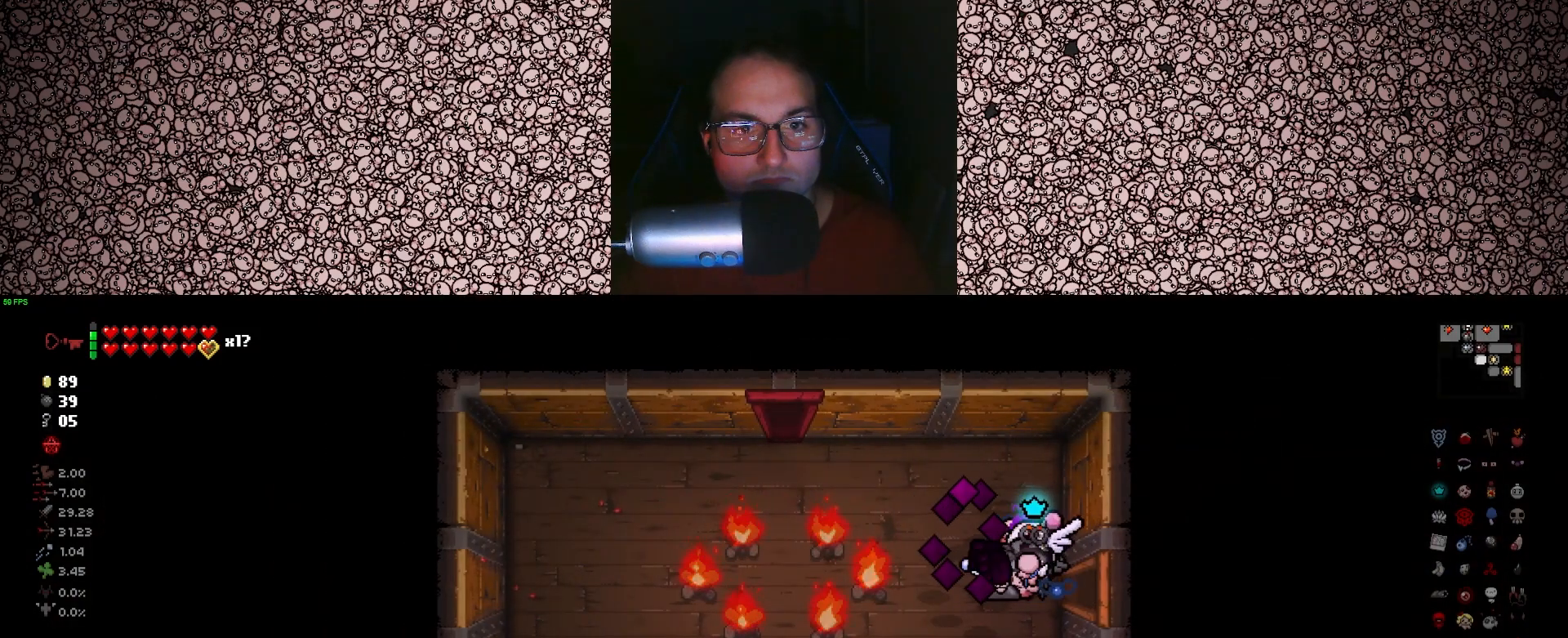
{"keys": ["left"], "events": []}
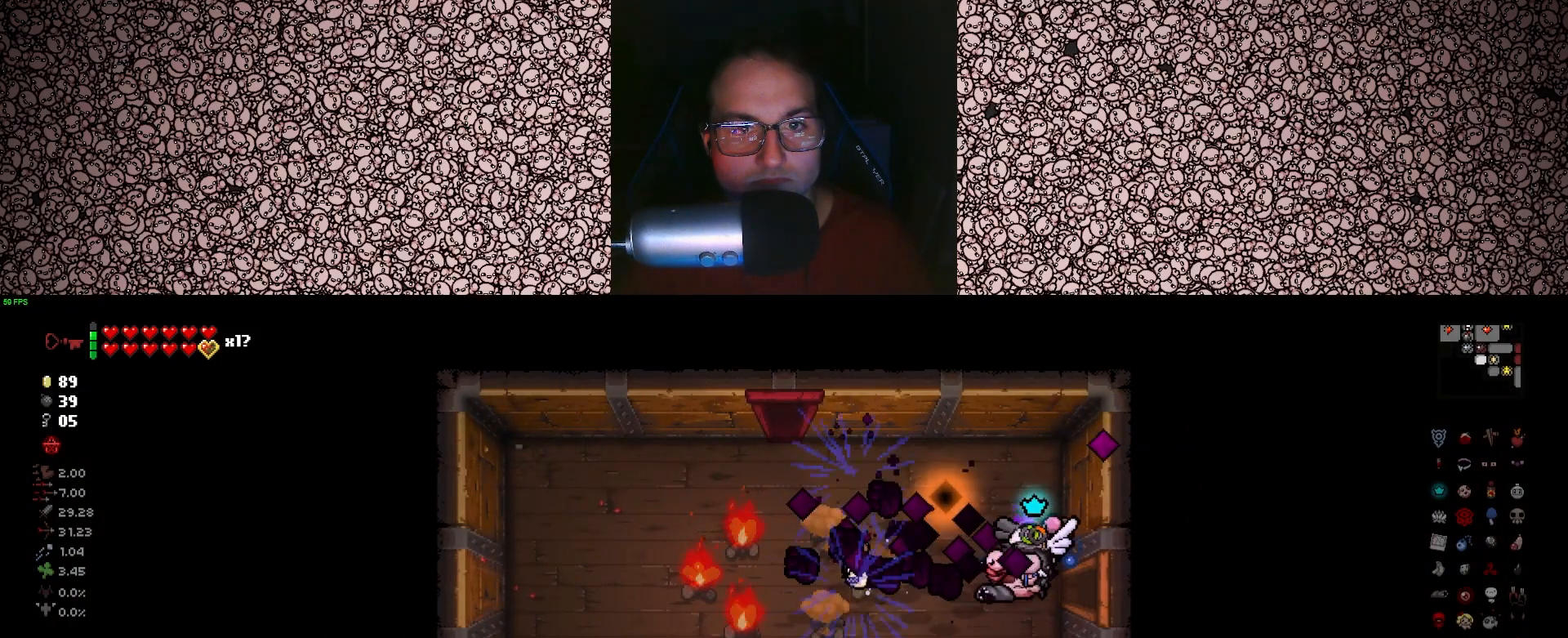
{"keys": ["left"], "events": []}
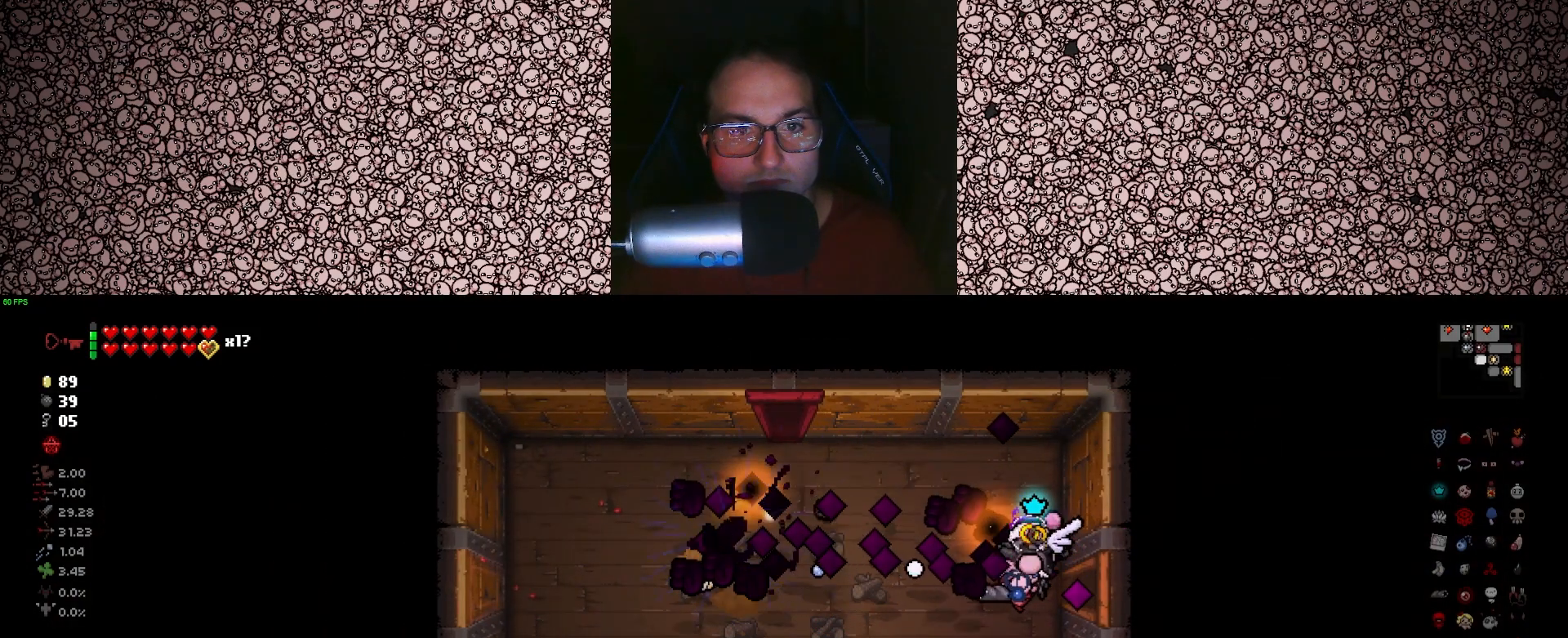
{"keys": [], "events": [[116, "left", "up"]]}
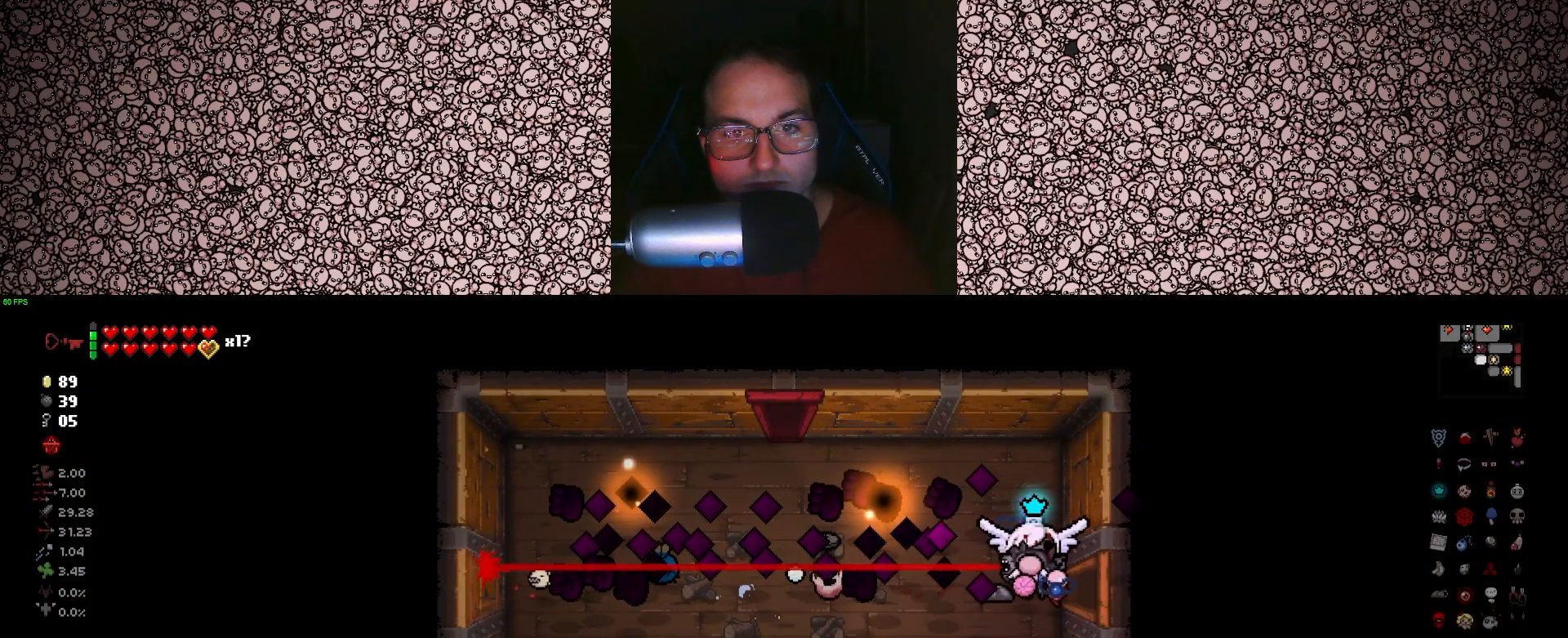
{"keys": ["a"], "events": [[350, "a", "down"]]}
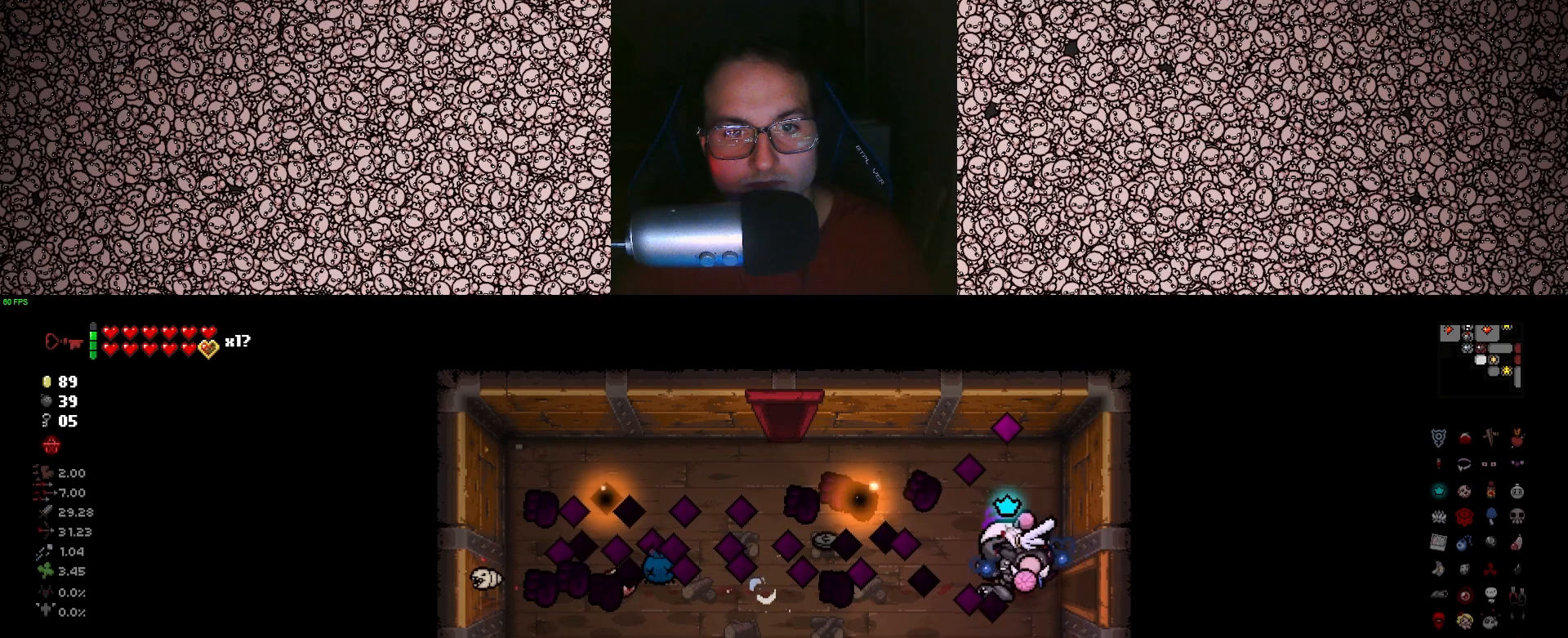
{"keys": ["a", "s"], "events": [[183, "w", "down"], [316, "w", "up"], [466, "s", "down"]]}
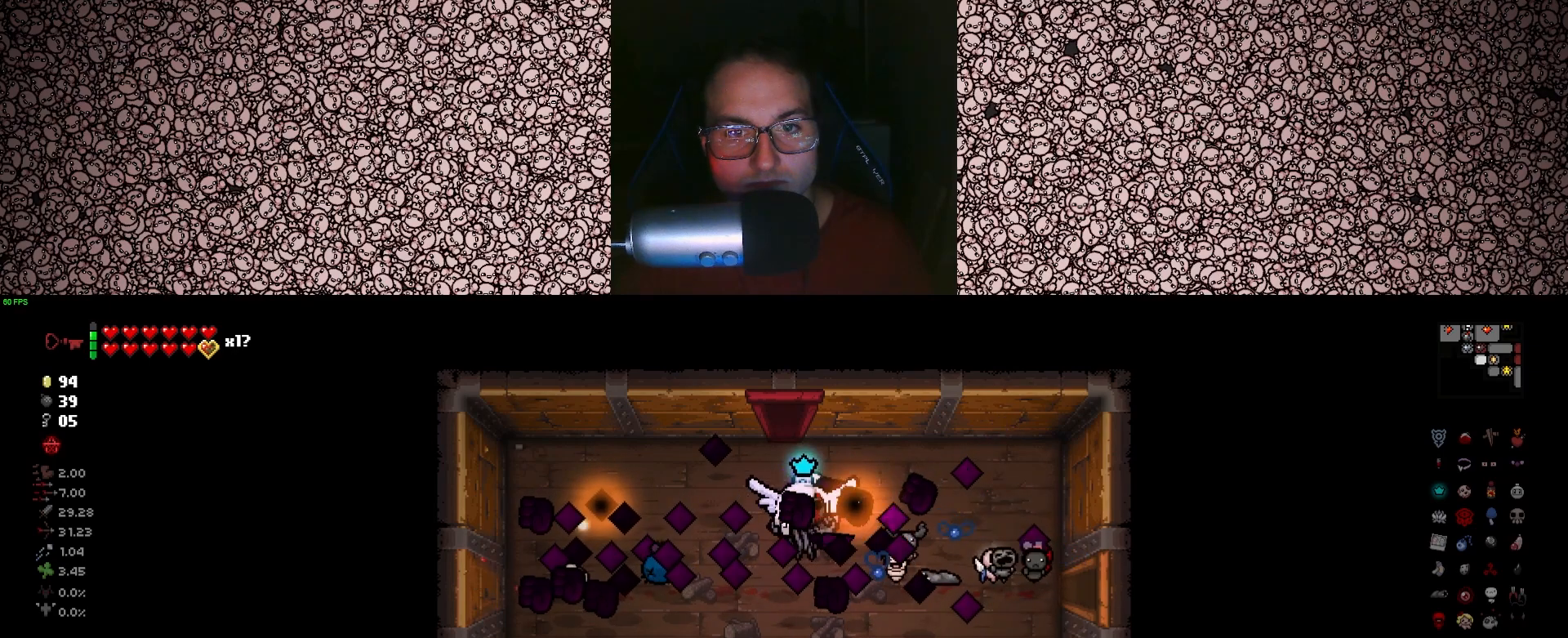
{"keys": ["d"], "events": [[83, "a", "up"], [133, "d", "down"], [183, "s", "up"]]}
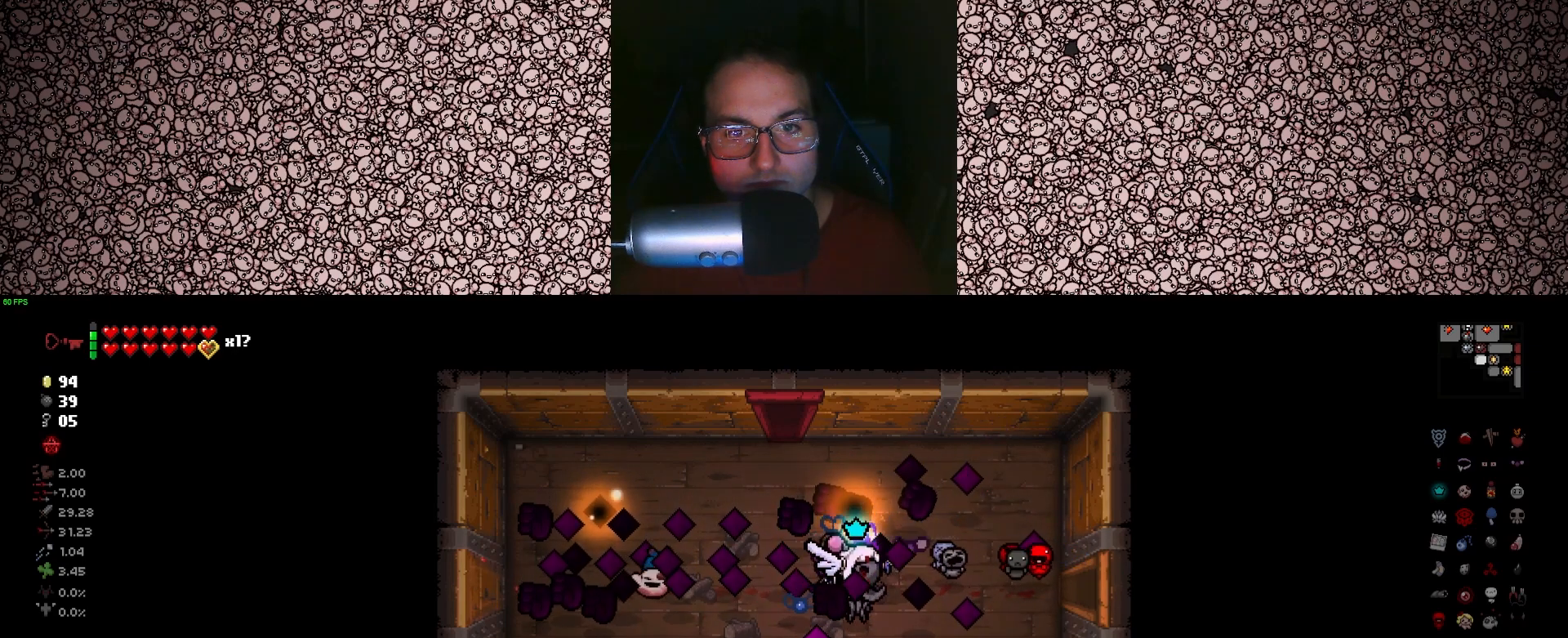
{"keys": ["d", "tab"], "events": [[83, "w", "down"], [183, "w", "up"], [350, "tab", "down"]]}
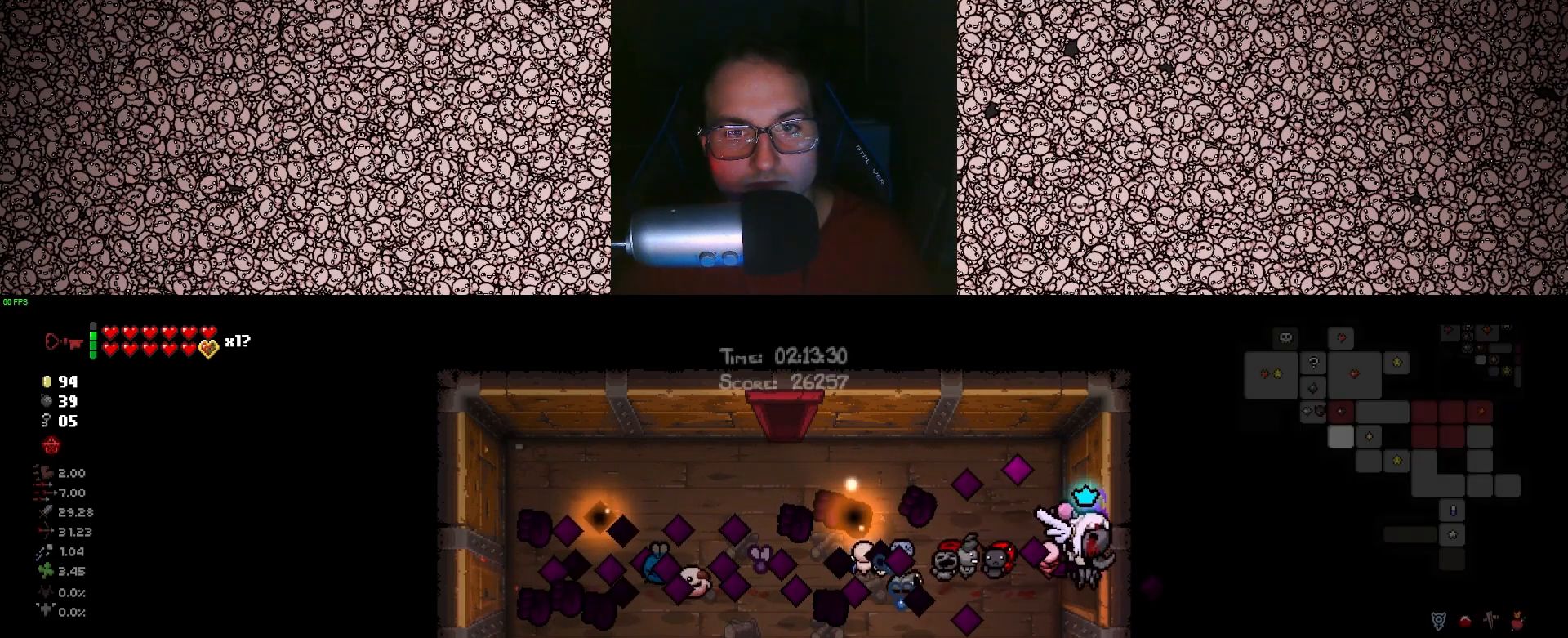
{"keys": ["d", "tab"], "events": []}
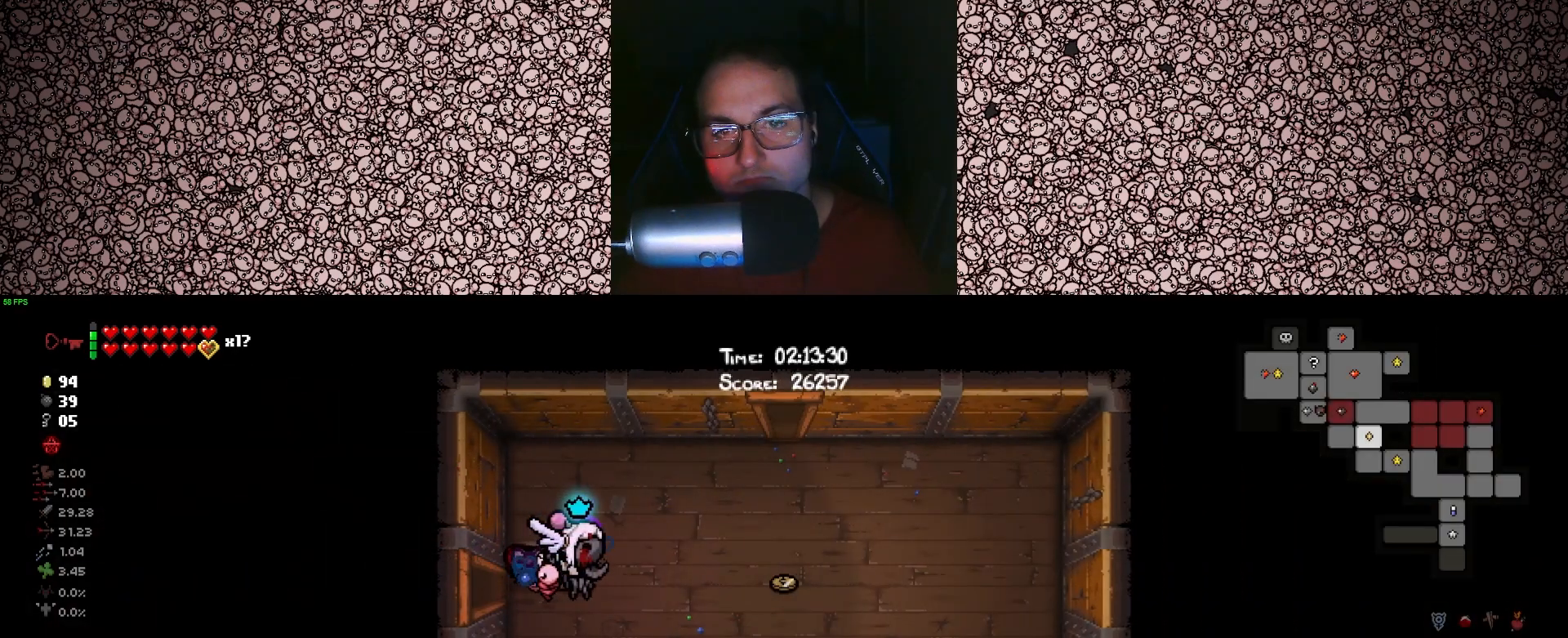
{"keys": ["tab"], "events": [[116, "d", "up"]]}
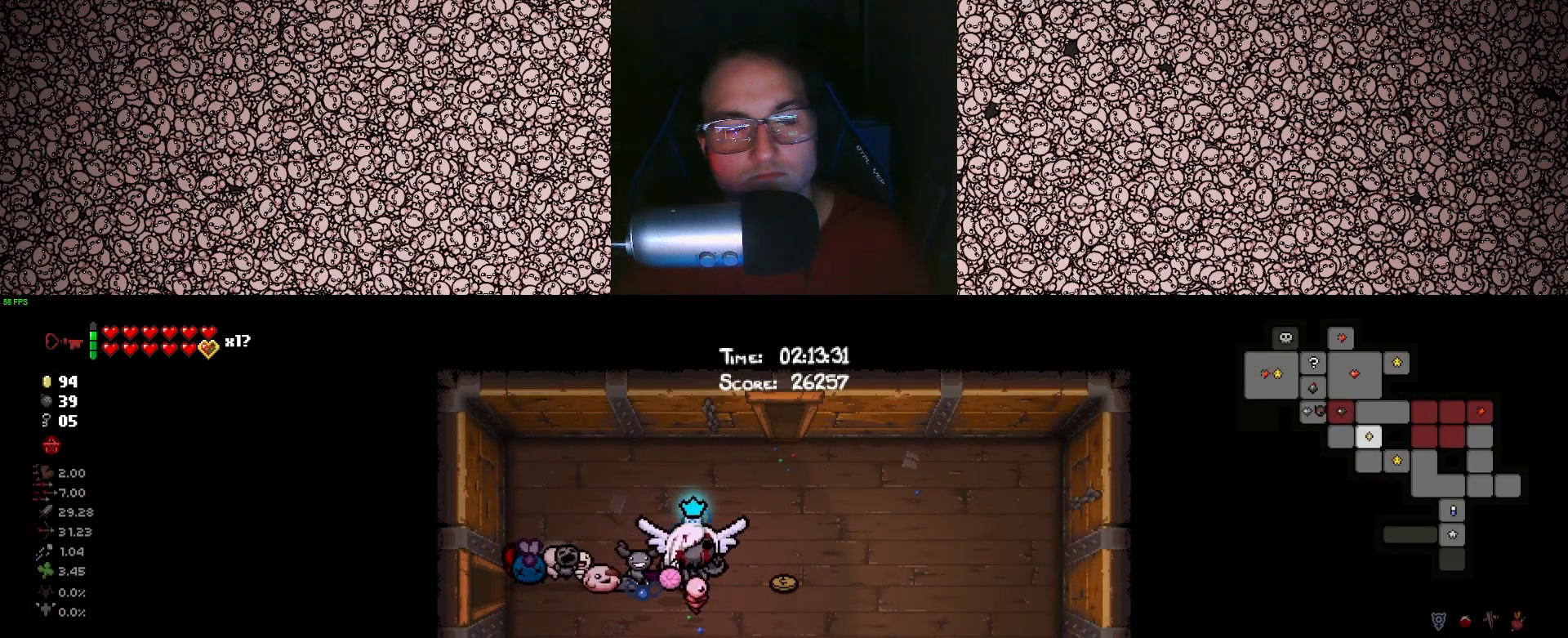
{"keys": ["tab"], "events": [[83, "s", "down"], [383, "s", "up"]]}
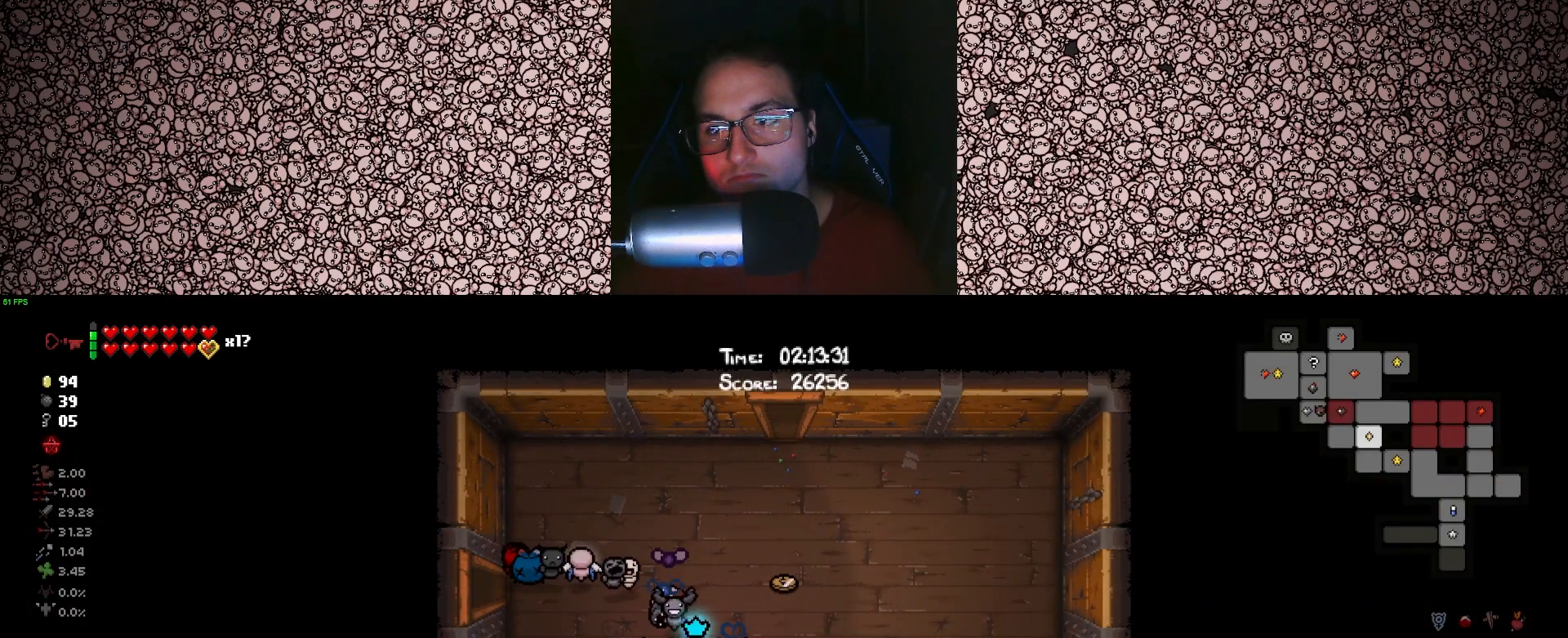
{"keys": ["d", "s", "tab"], "events": [[216, "d", "down"], [216, "s", "down"]]}